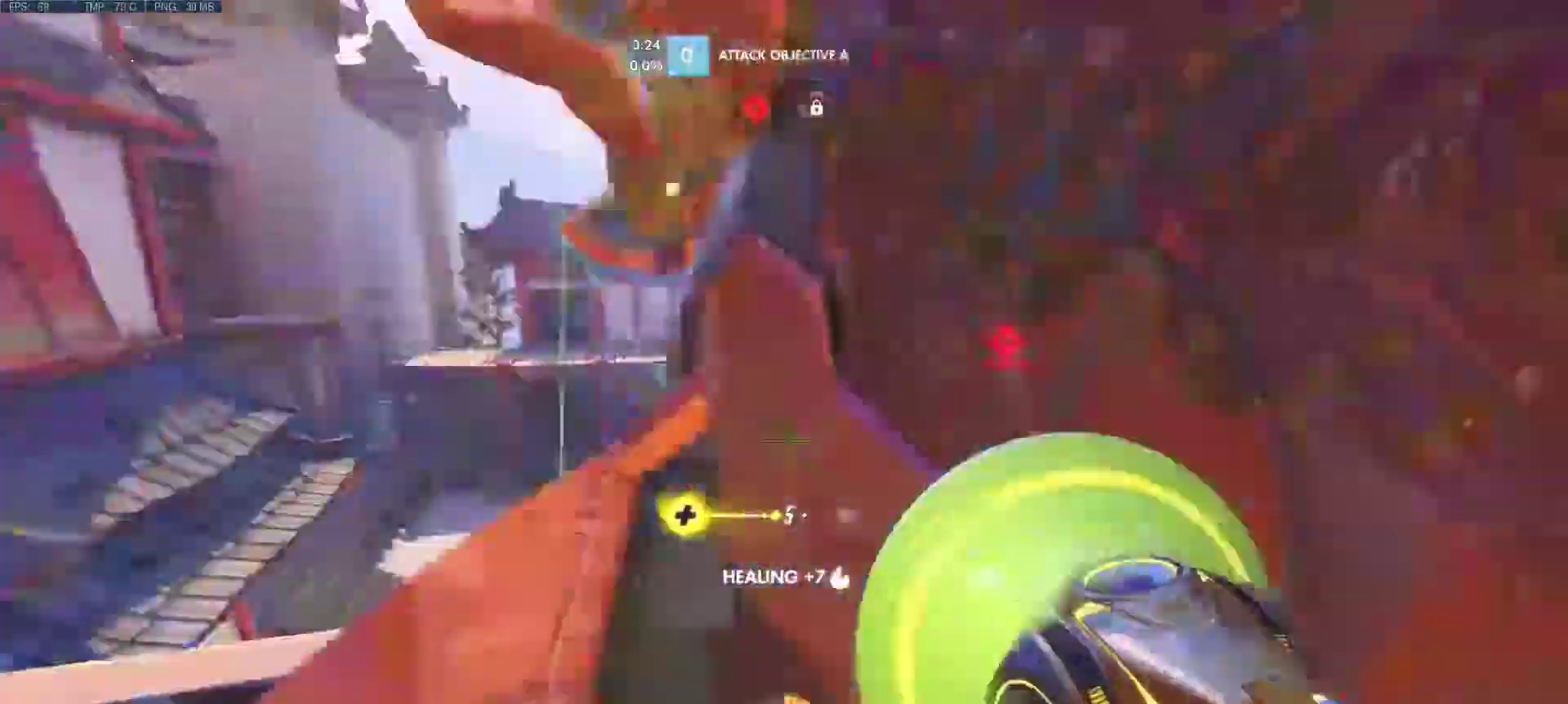
Gameplay with keyboard and mouse; each line is a JSON object with the keys and mouse buttons held at the frame after it. "events" lists presses ("down") and releases ("up") of "1", "2", "3", "4", "5", "a", "alt", "c", "caps_lock", "ctrl", "d", "e", "f", "g", "q", "r", "s", "shift", "space", "super", "t", "tab", "v", "w", "x", "z", "mouse_left", "mouse_wheel", "mouse_right", "mouse_mb4" and "mouse_mb5" between this image and that frame as [ms after this image, input, new state], when the widget could be followed in between. "mouse_left", "mouse_wheel", "mouse_right", "mouse_mb4", "mouse_mb5" = the "left", "wheel", "right", "mb4", "mb5" buttons of the "mouse" list. No other keys are recorded. "wheel" means that the mouse wheel is clicked or scrolled. Mouse movement is not recorded.
{"keys": ["d", "w"], "mouse": [], "events": [[33, "s", "down"], [217, "a", "up"], [217, "s", "up"], [300, "mouse_left", "up"], [400, "w", "down"]]}
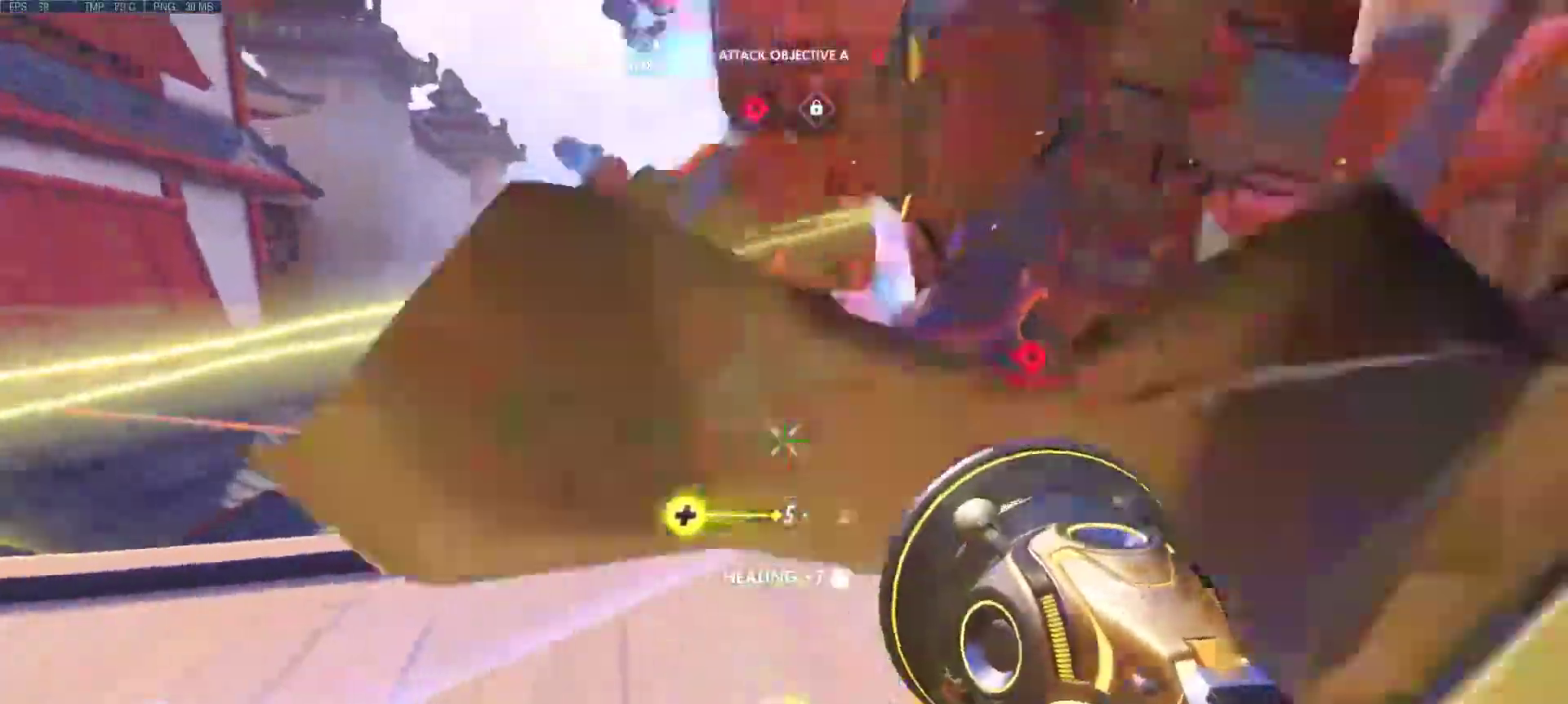
{"keys": ["d"], "mouse": ["left"], "events": [[50, "mouse_left", "down"], [233, "w", "up"]]}
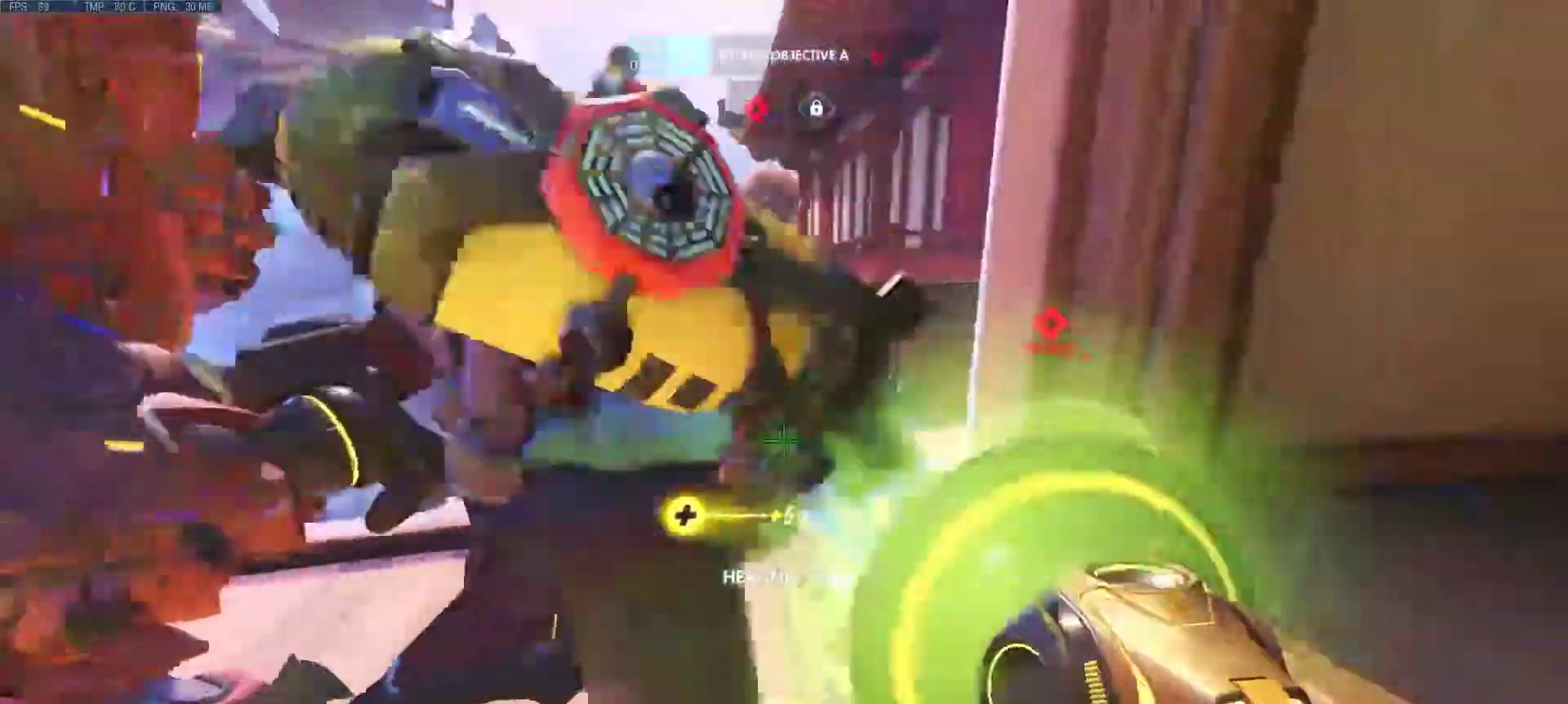
{"keys": ["d", "w"], "mouse": [], "events": [[100, "mouse_left", "up"], [200, "a", "down"], [250, "w", "down"], [283, "mouse_wheel", "down"], [283, "r", "down"], [367, "mouse_wheel", "up"], [383, "a", "up"], [383, "r", "up"]]}
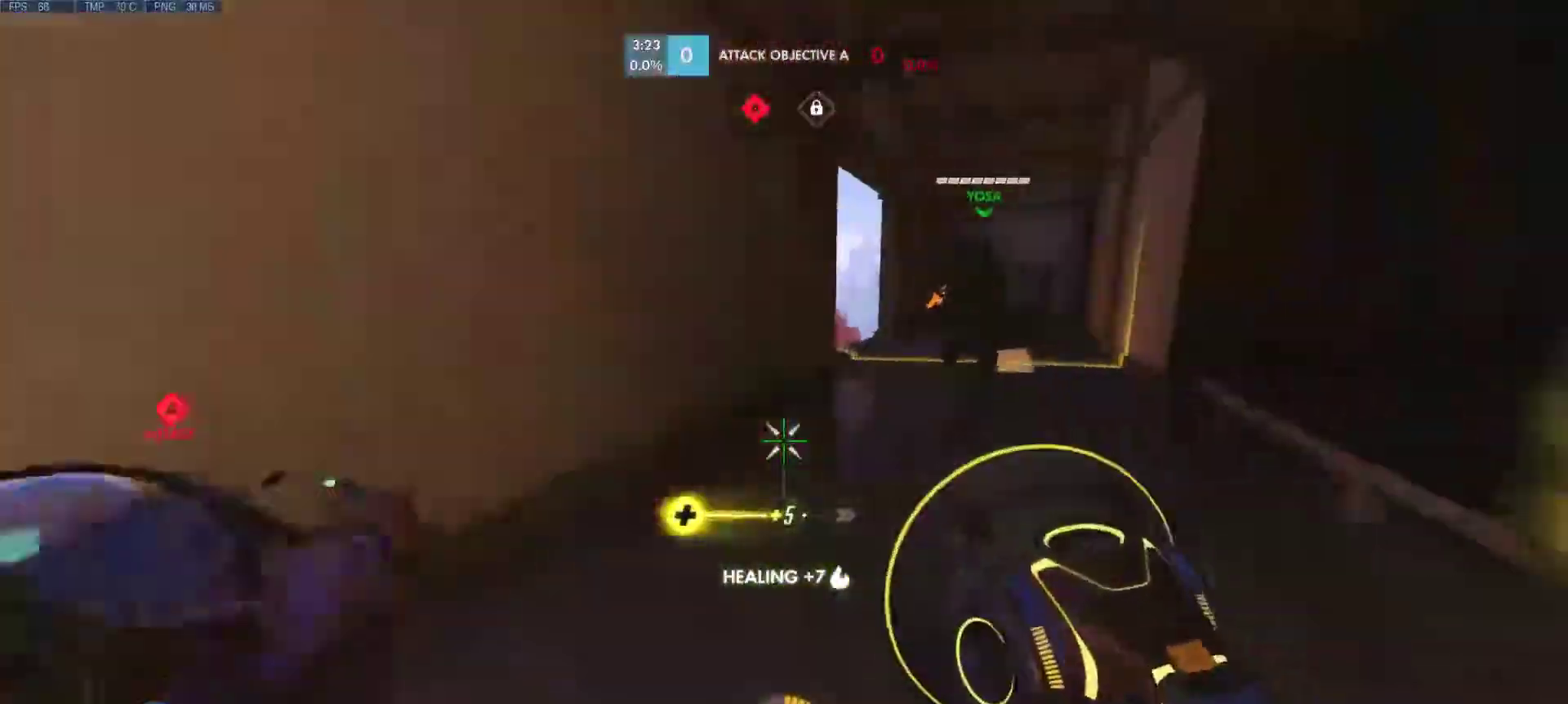
{"keys": ["a", "w"], "mouse": [], "events": [[217, "d", "up"], [267, "a", "down"]]}
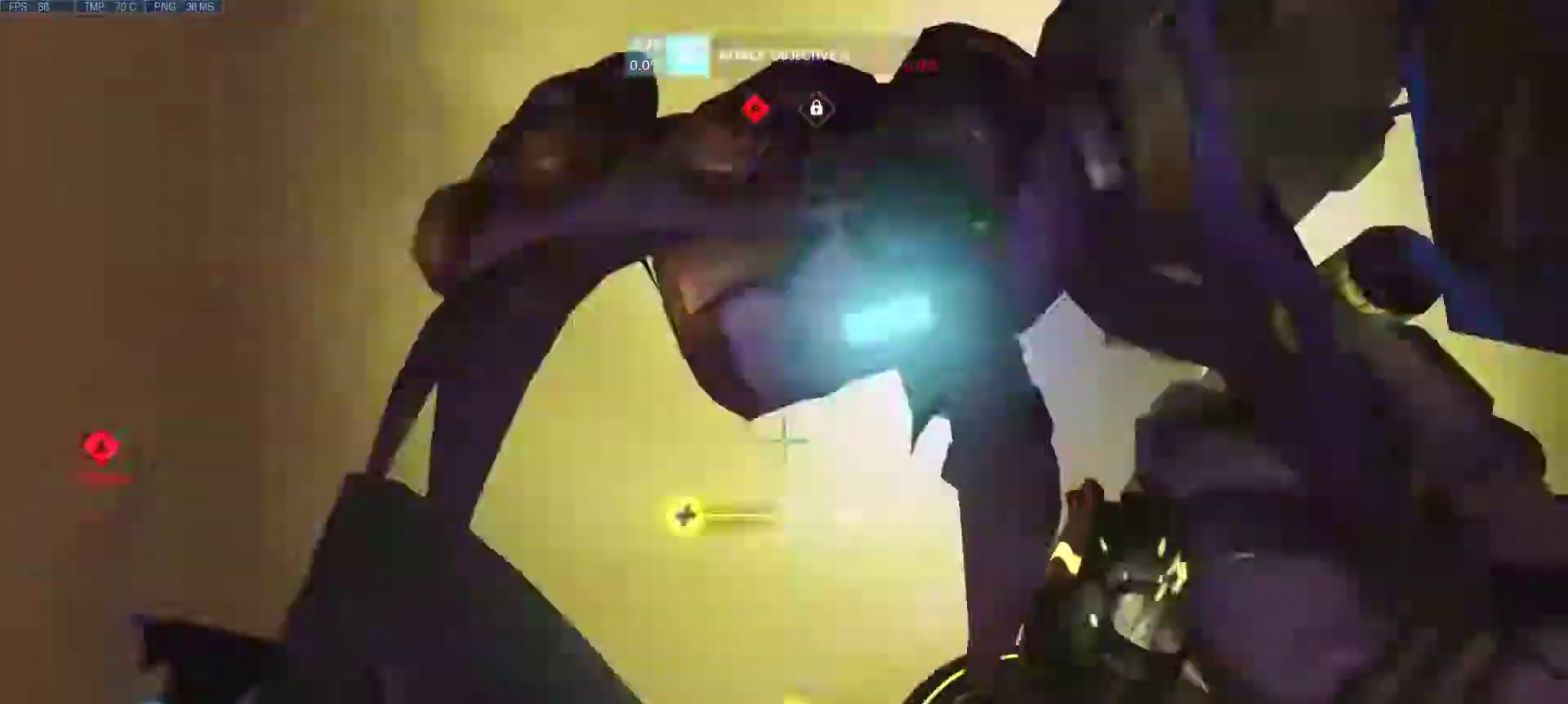
{"keys": ["d", "w"], "mouse": [], "events": [[33, "a", "up"], [83, "d", "down"], [133, "w", "up"], [367, "w", "down"]]}
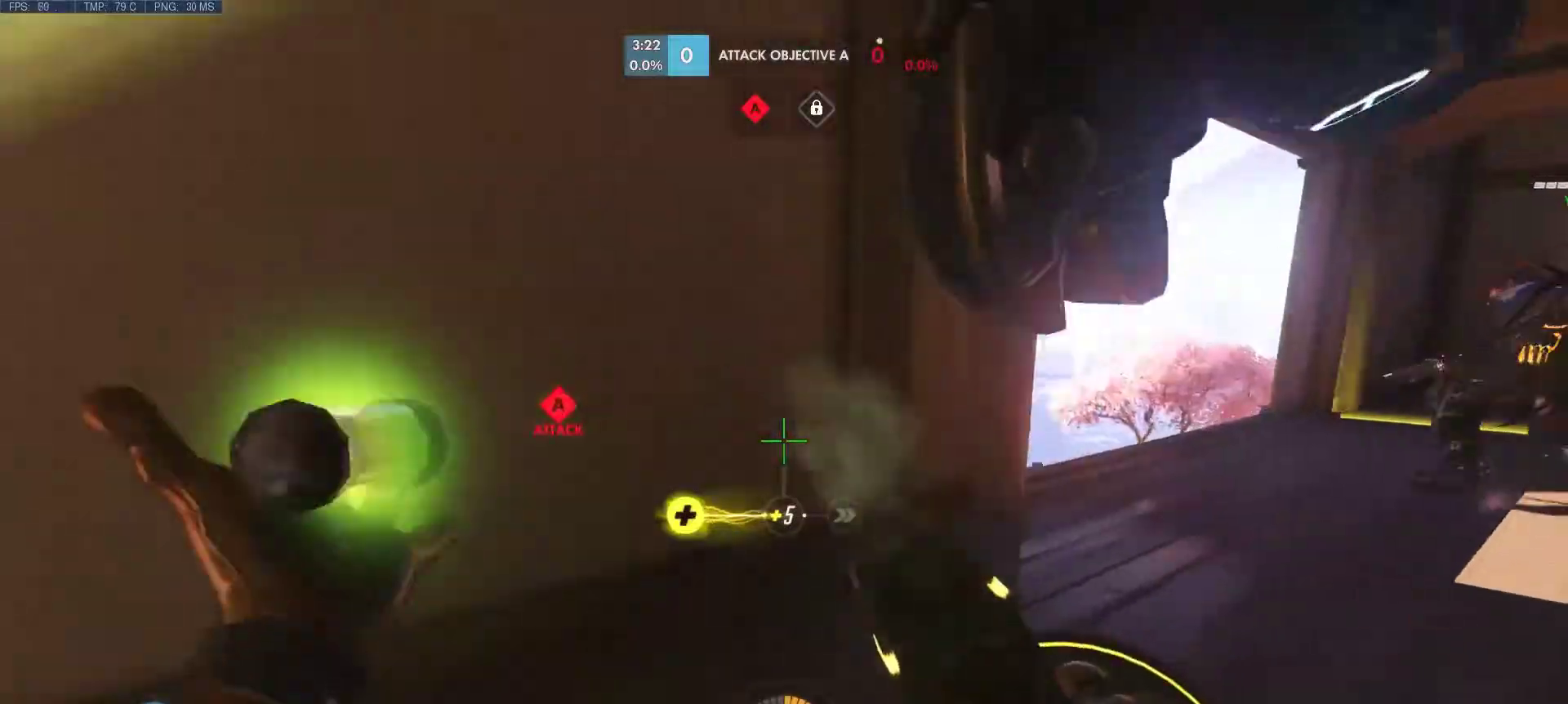
{"keys": ["d", "w"], "mouse": [], "events": [[200, "w", "up"], [333, "w", "down"]]}
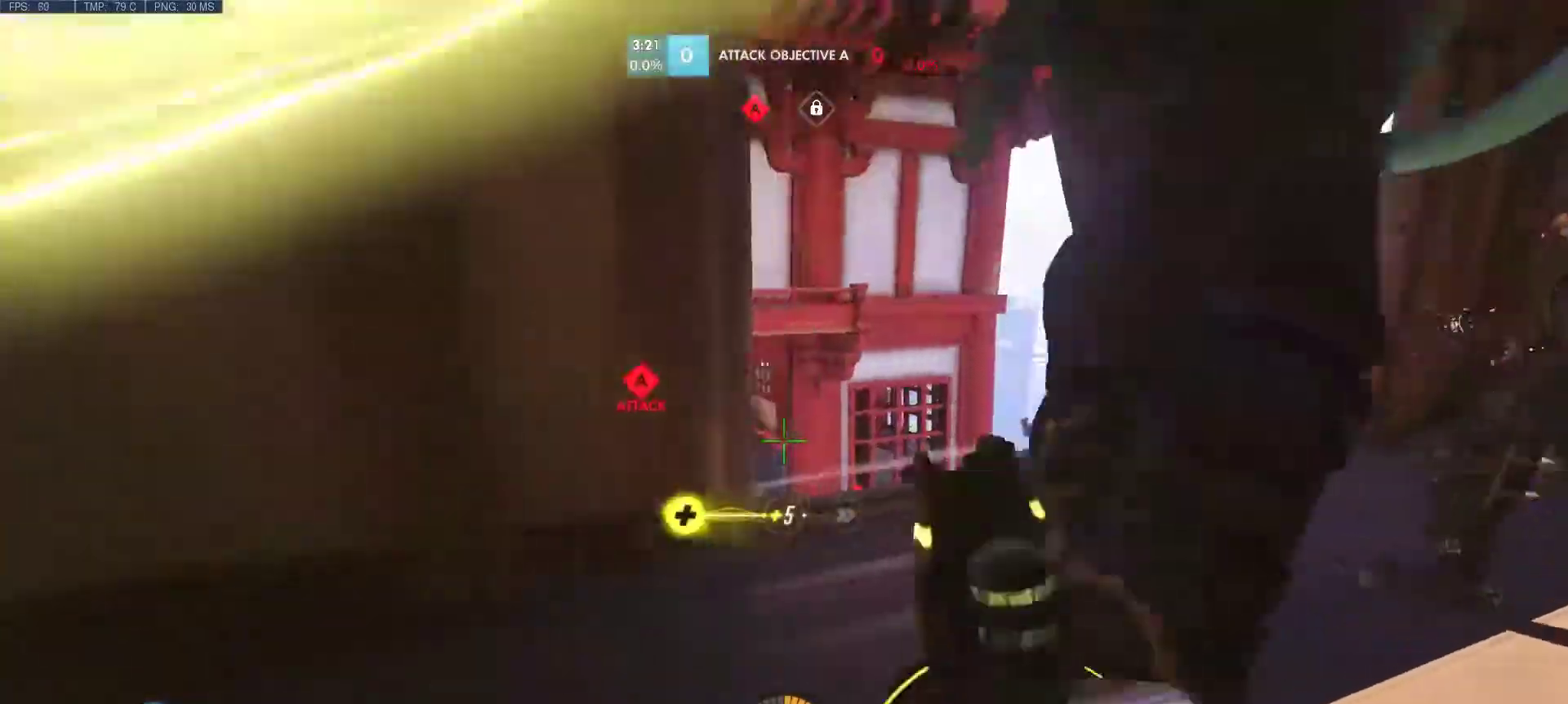
{"keys": ["d"], "mouse": [], "events": [[267, "w", "up"]]}
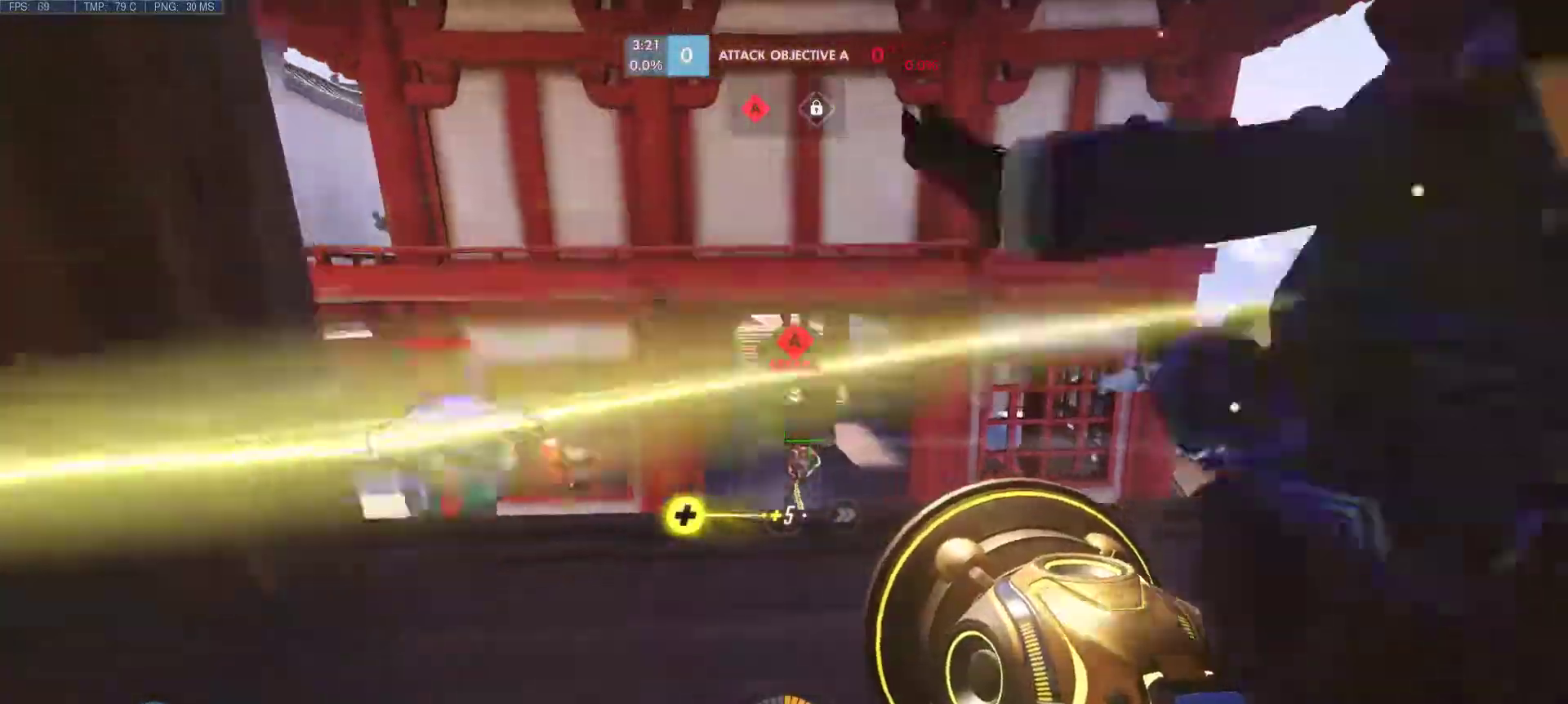
{"keys": ["d"], "mouse": ["left"], "events": [[83, "mouse_left", "down"], [133, "w", "down"], [367, "w", "up"]]}
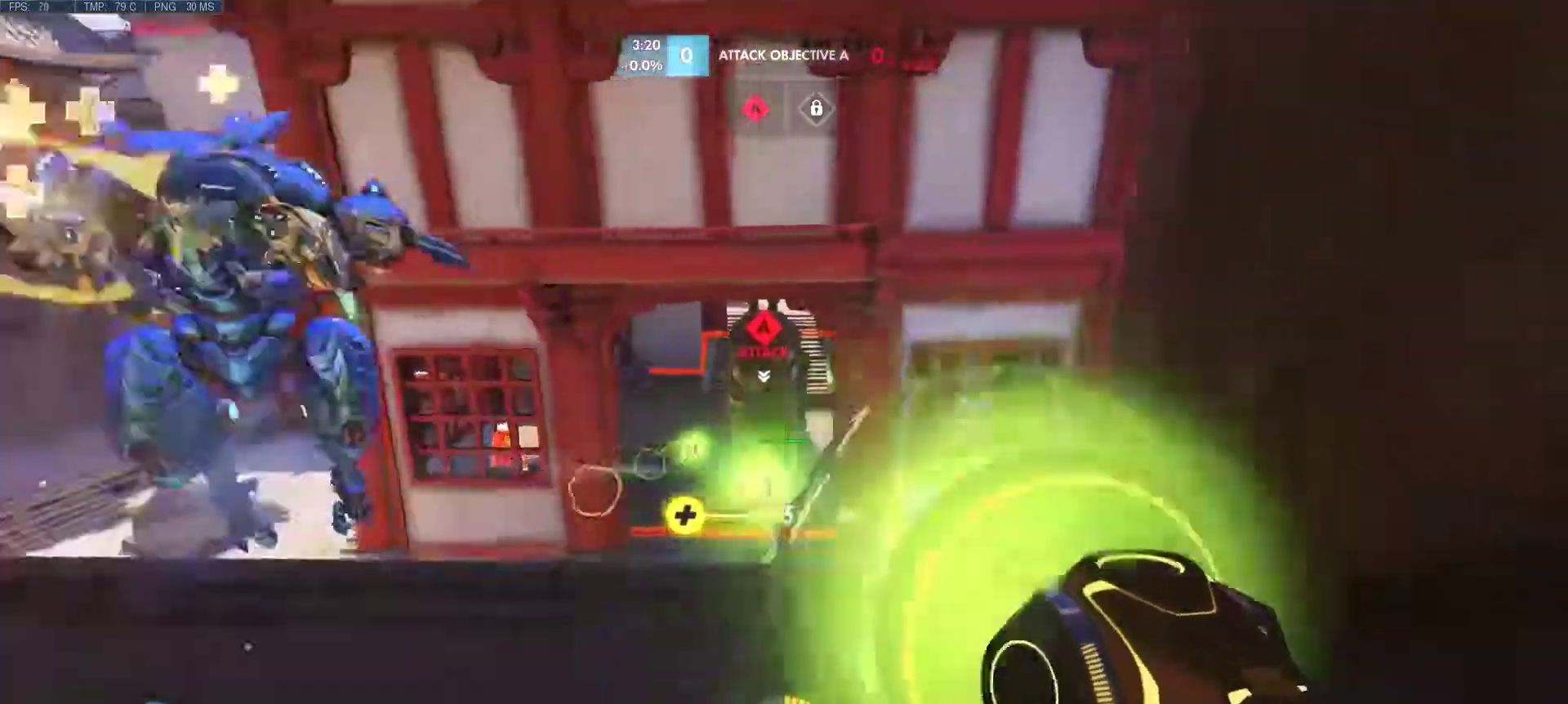
{"keys": ["a", "d"], "mouse": ["left"], "events": [[67, "mouse_left", "up"], [67, "s", "down"], [100, "a", "down"], [383, "s", "up"], [483, "mouse_left", "down"]]}
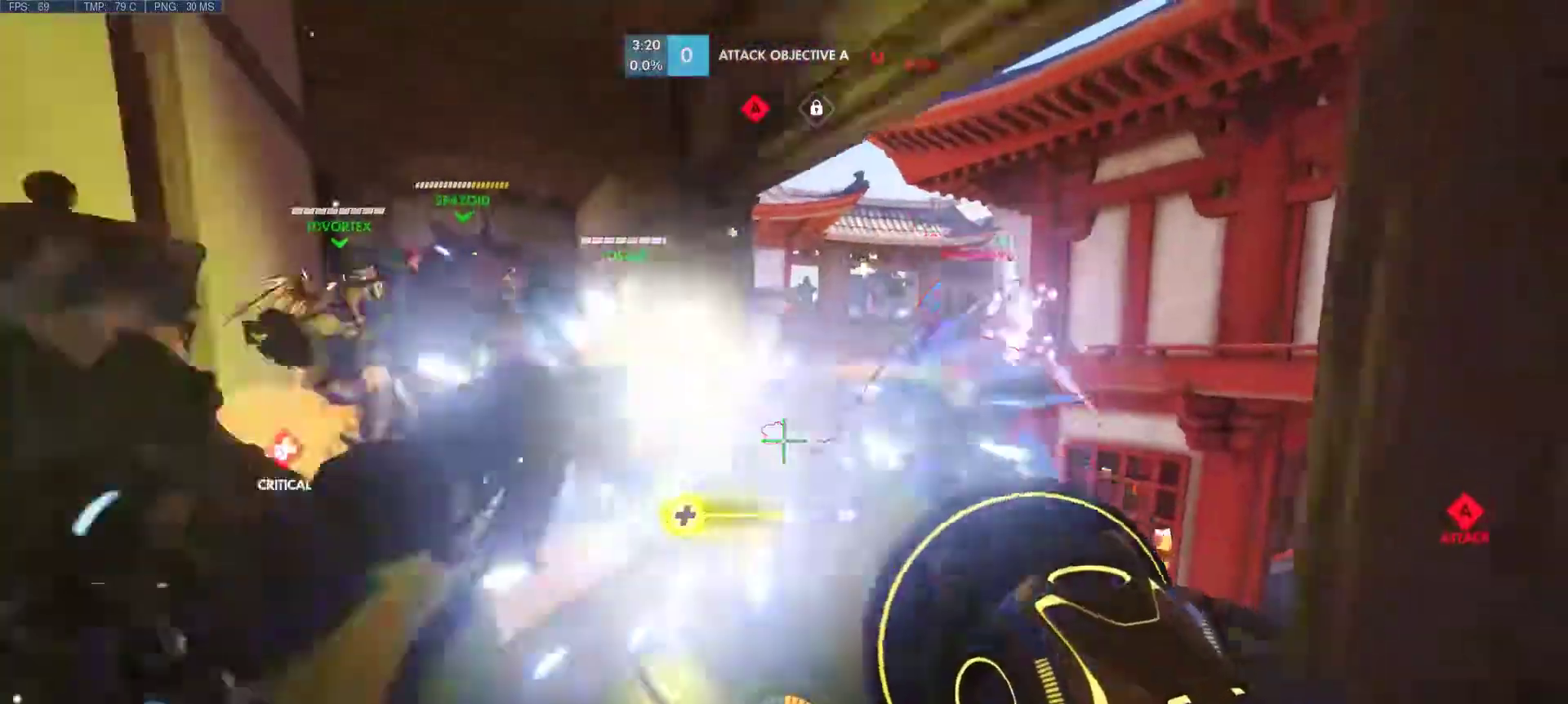
{"keys": ["a"], "mouse": ["left"], "events": [[33, "d", "up"], [33, "w", "down"], [500, "w", "up"]]}
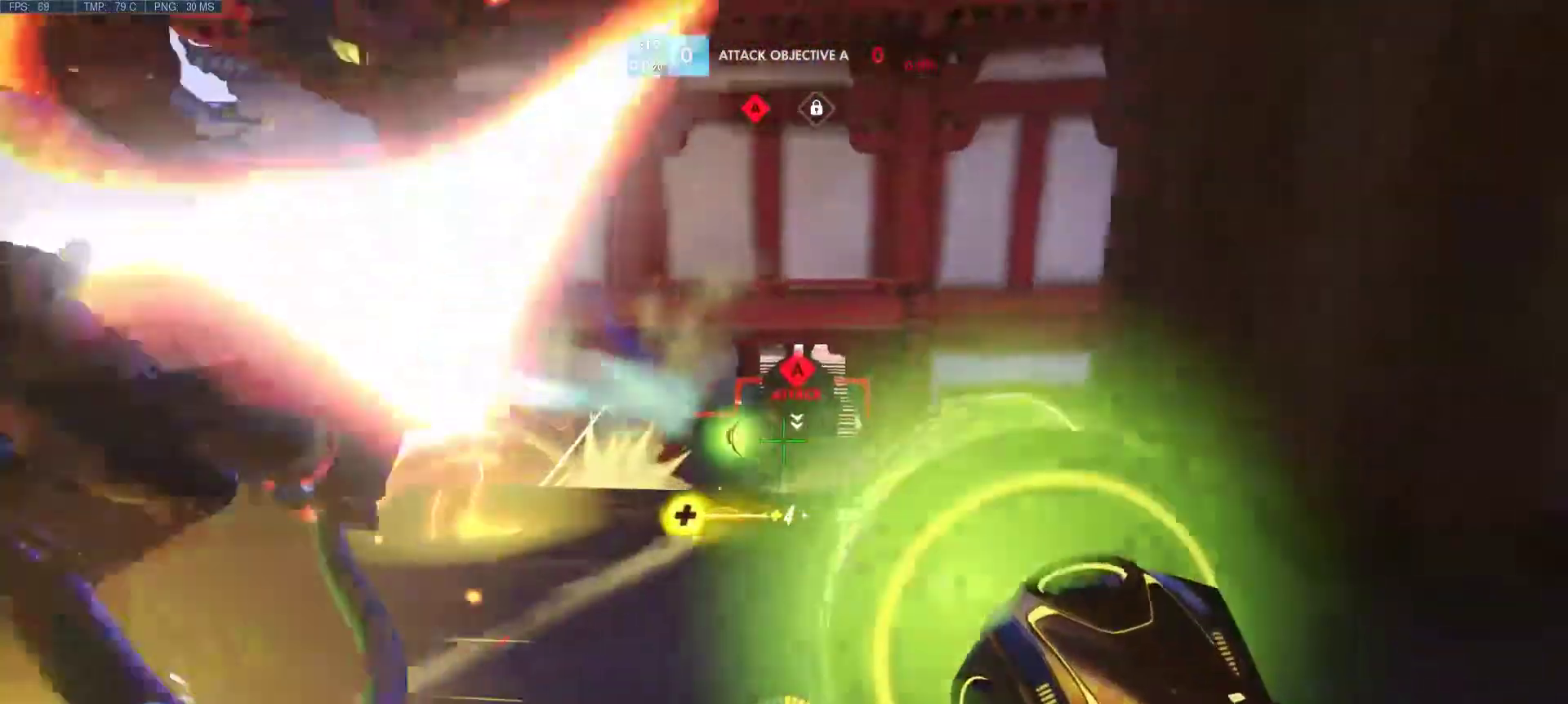
{"keys": ["d"], "mouse": [], "events": [[50, "mouse_left", "up"], [133, "d", "down"], [233, "a", "up"], [233, "mouse_wheel", "down"], [233, "r", "down"], [367, "mouse_wheel", "up"], [367, "r", "up"]]}
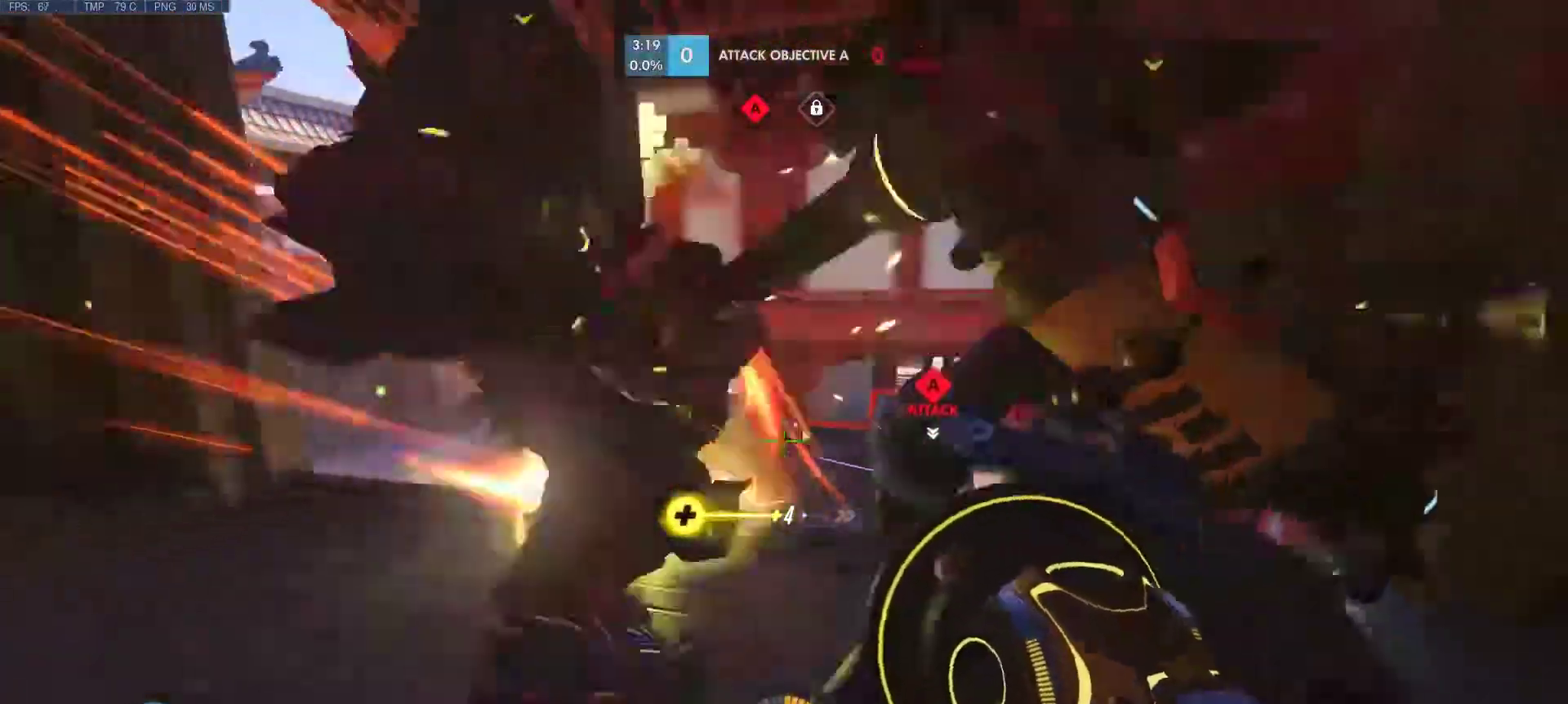
{"keys": ["a", "w"], "mouse": [], "events": [[17, "s", "down"], [67, "a", "down"], [300, "s", "up"], [383, "d", "up"], [433, "w", "down"]]}
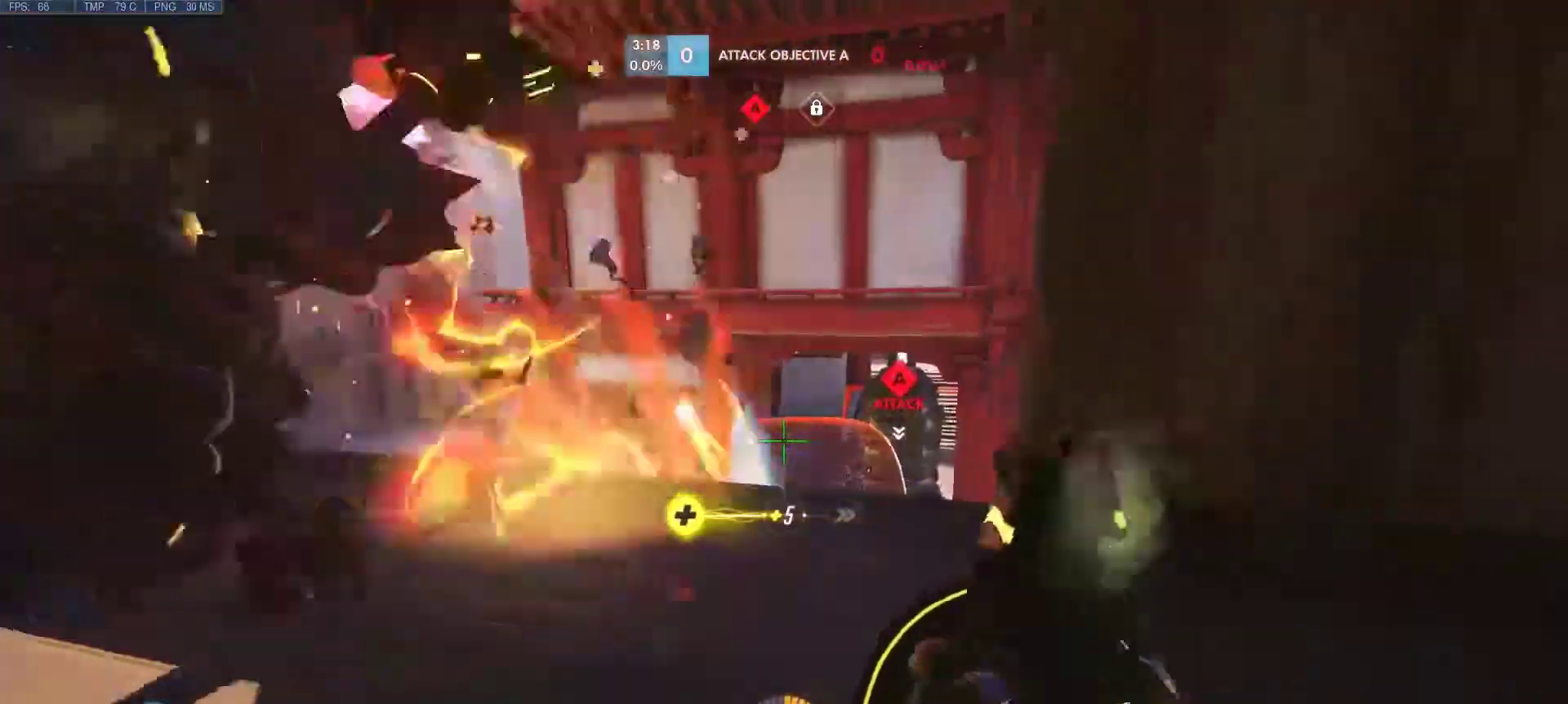
{"keys": ["d"], "mouse": ["left"], "events": [[117, "w", "up"], [300, "d", "down"], [400, "a", "up"], [400, "mouse_left", "down"]]}
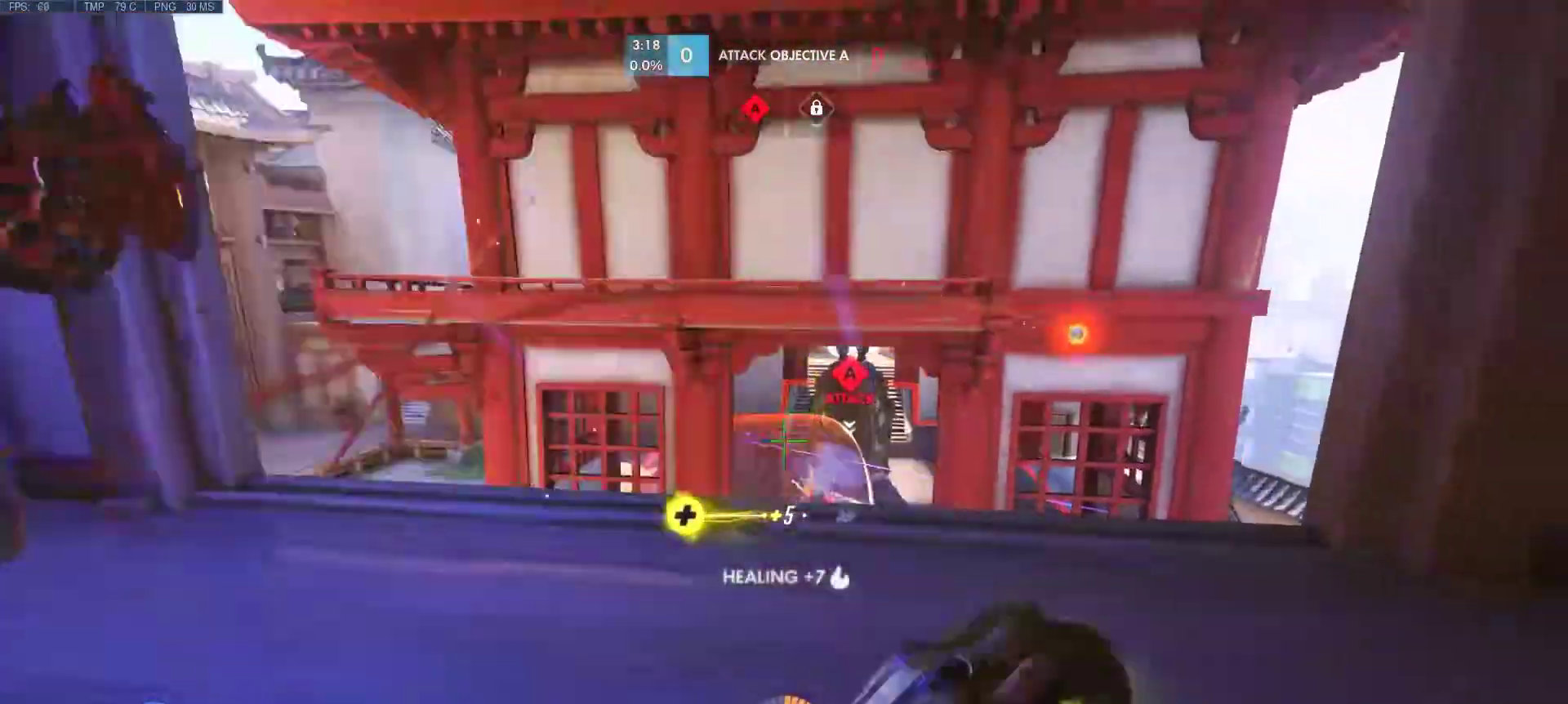
{"keys": ["a"], "mouse": ["left"], "events": [[183, "s", "down"], [283, "a", "down"], [367, "s", "up"], [467, "d", "up"]]}
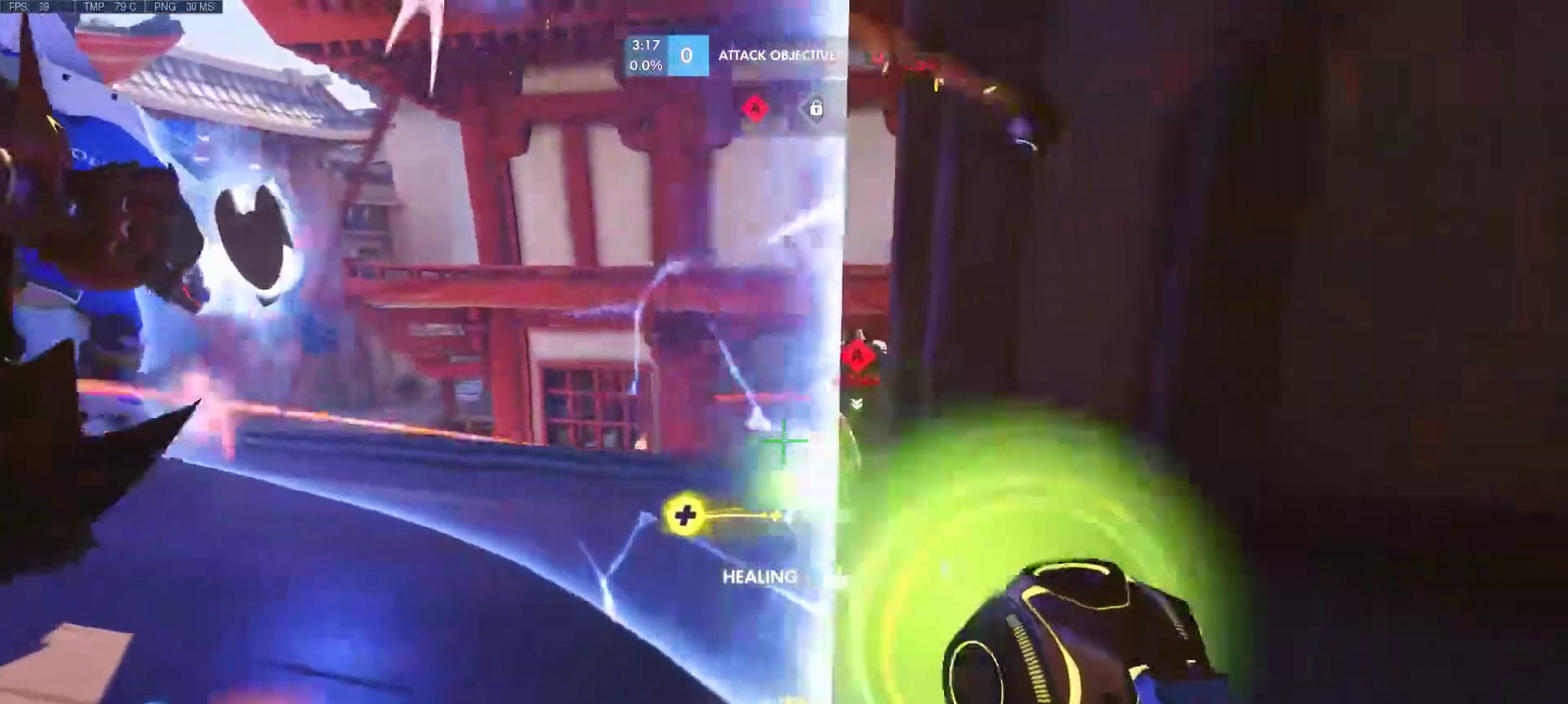
{"keys": ["a"], "mouse": ["left"], "events": [[17, "w", "down"], [250, "w", "up"]]}
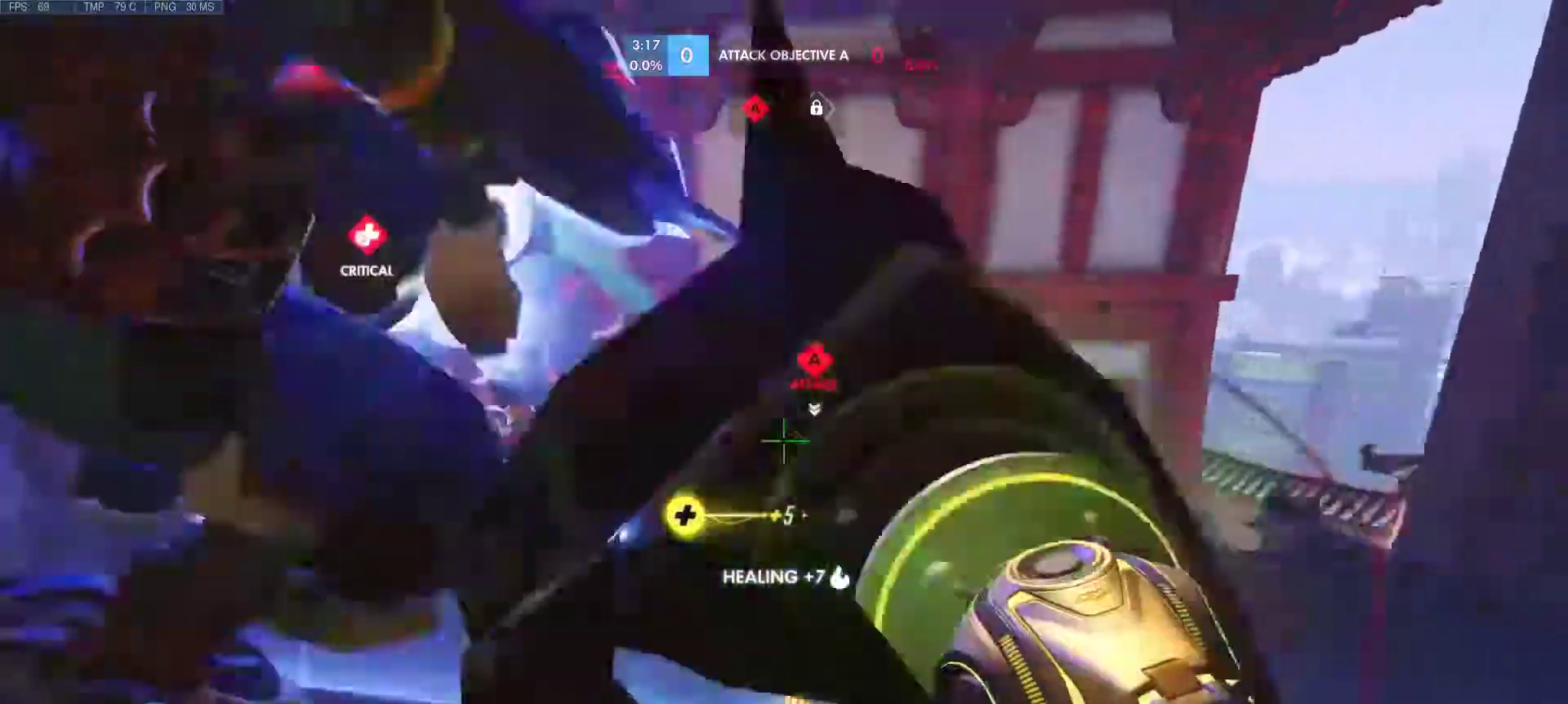
{"keys": ["a"], "mouse": ["left"], "events": [[67, "d", "down"], [67, "s", "down"], [217, "d", "up"], [217, "s", "up"]]}
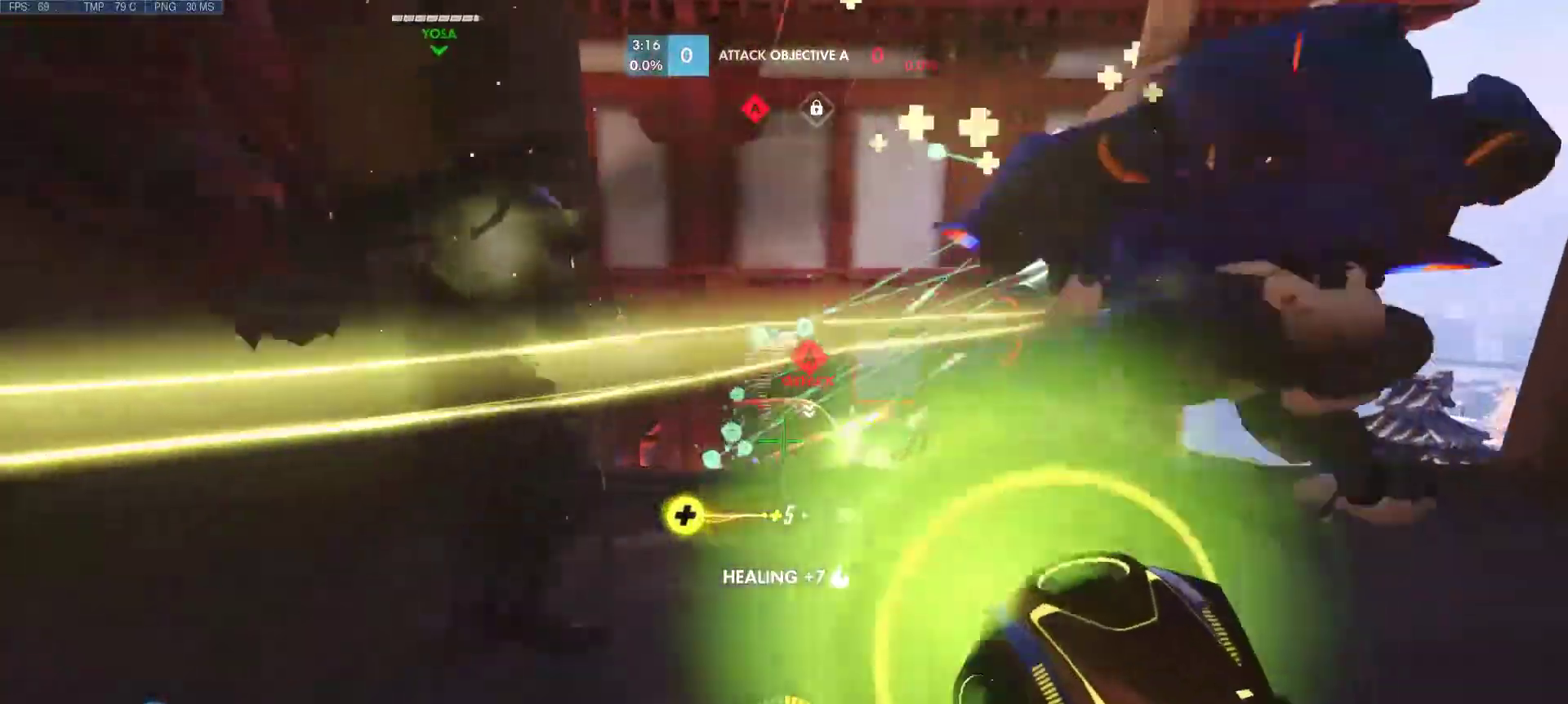
{"keys": ["a", "d"], "mouse": ["left"], "events": [[50, "s", "down"], [83, "d", "down"], [233, "s", "up"], [283, "d", "up"], [417, "d", "down"]]}
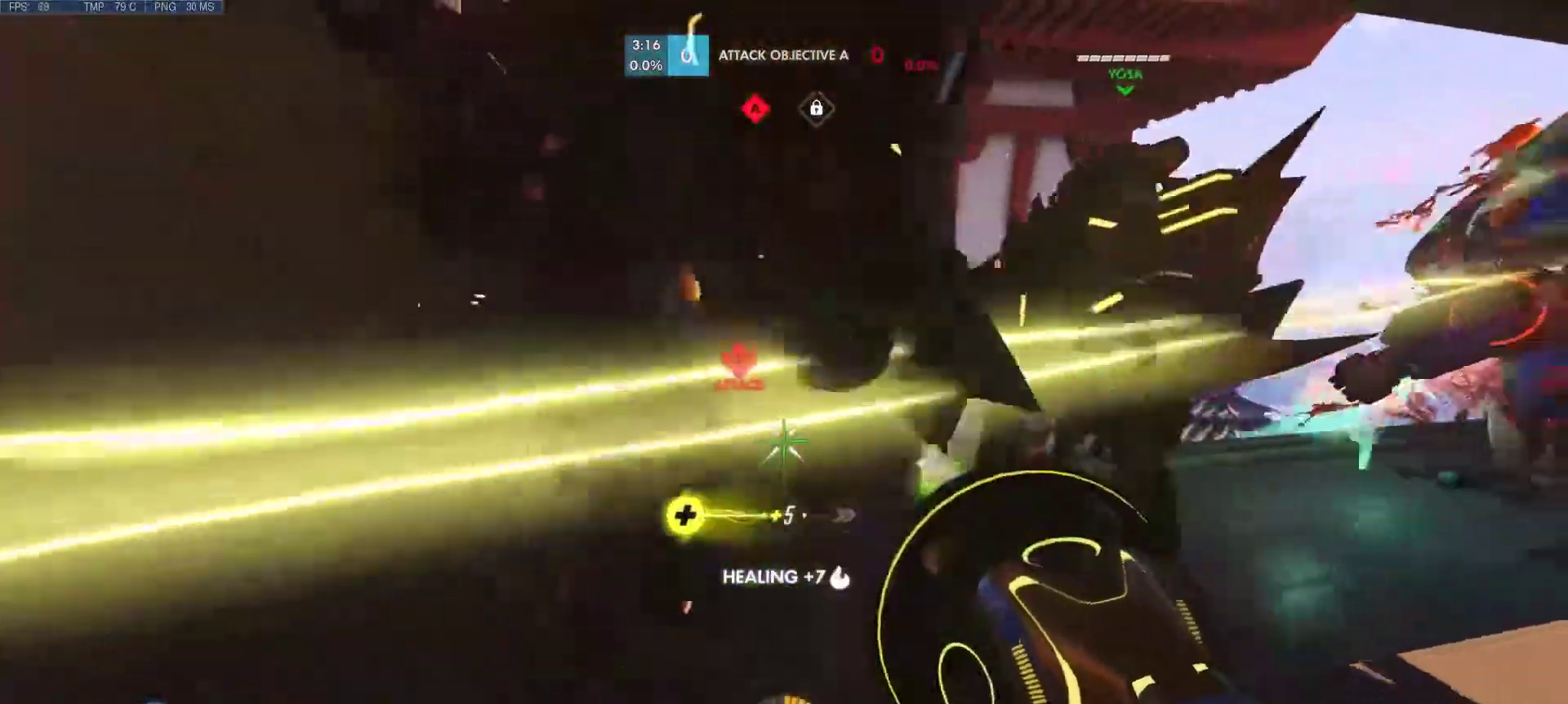
{"keys": ["a", "w"], "mouse": [], "events": [[17, "a", "up"], [17, "mouse_left", "up"], [100, "a", "down"], [150, "d", "up"], [250, "mouse_wheel", "down"], [250, "r", "down"], [283, "mouse_wheel", "up"], [300, "r", "up"], [333, "w", "down"]]}
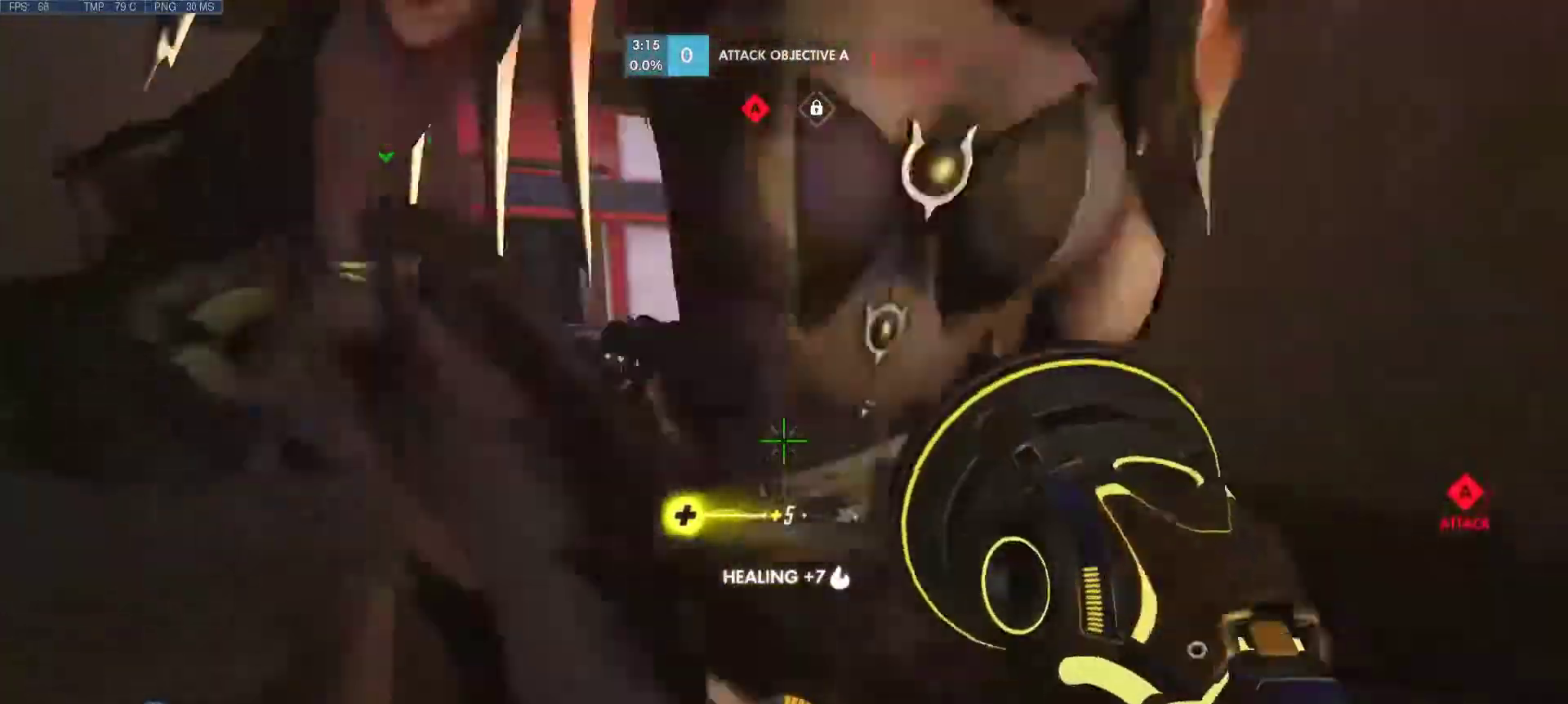
{"keys": ["w"], "mouse": [], "events": [[33, "a", "up"]]}
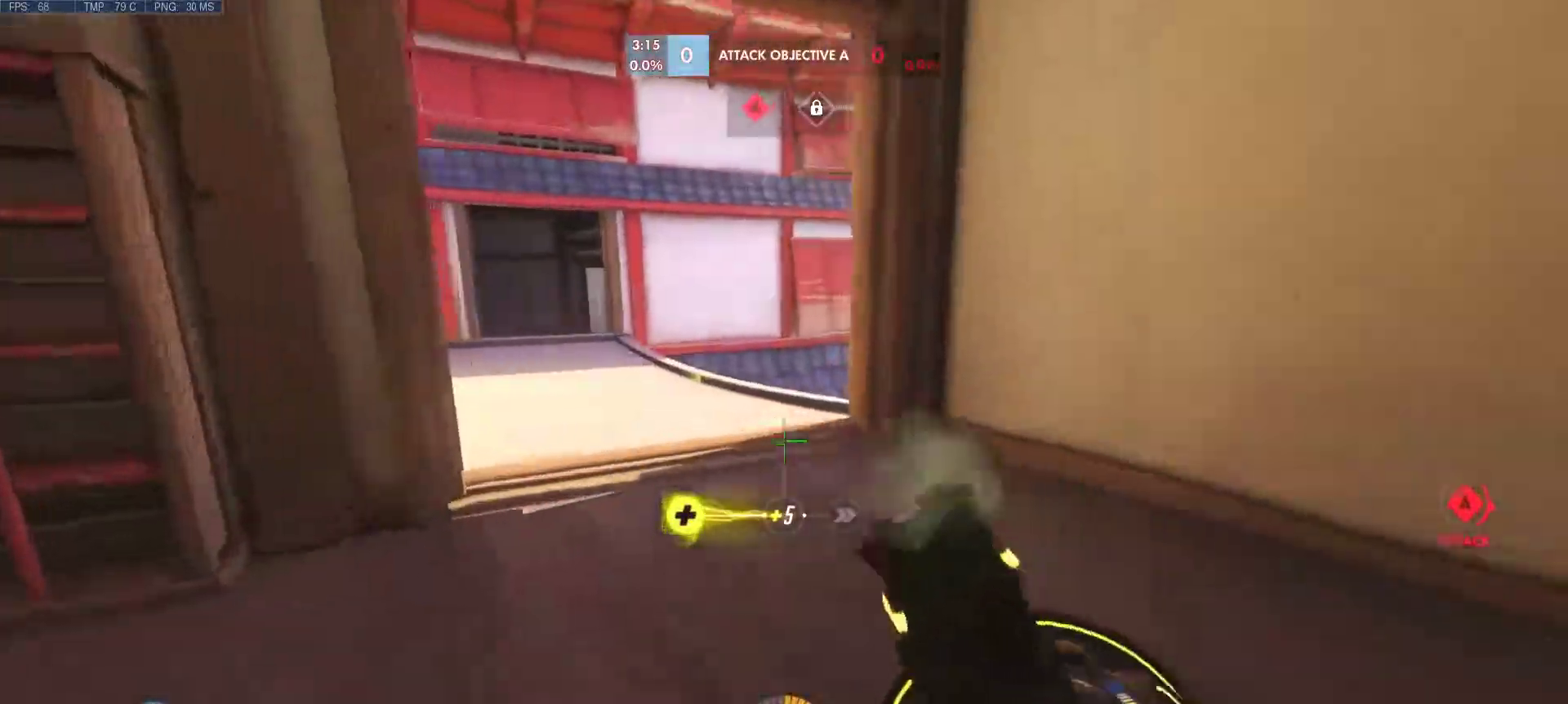
{"keys": ["a", "w"], "mouse": [], "events": [[133, "space", "down"], [317, "space", "up"], [417, "a", "down"]]}
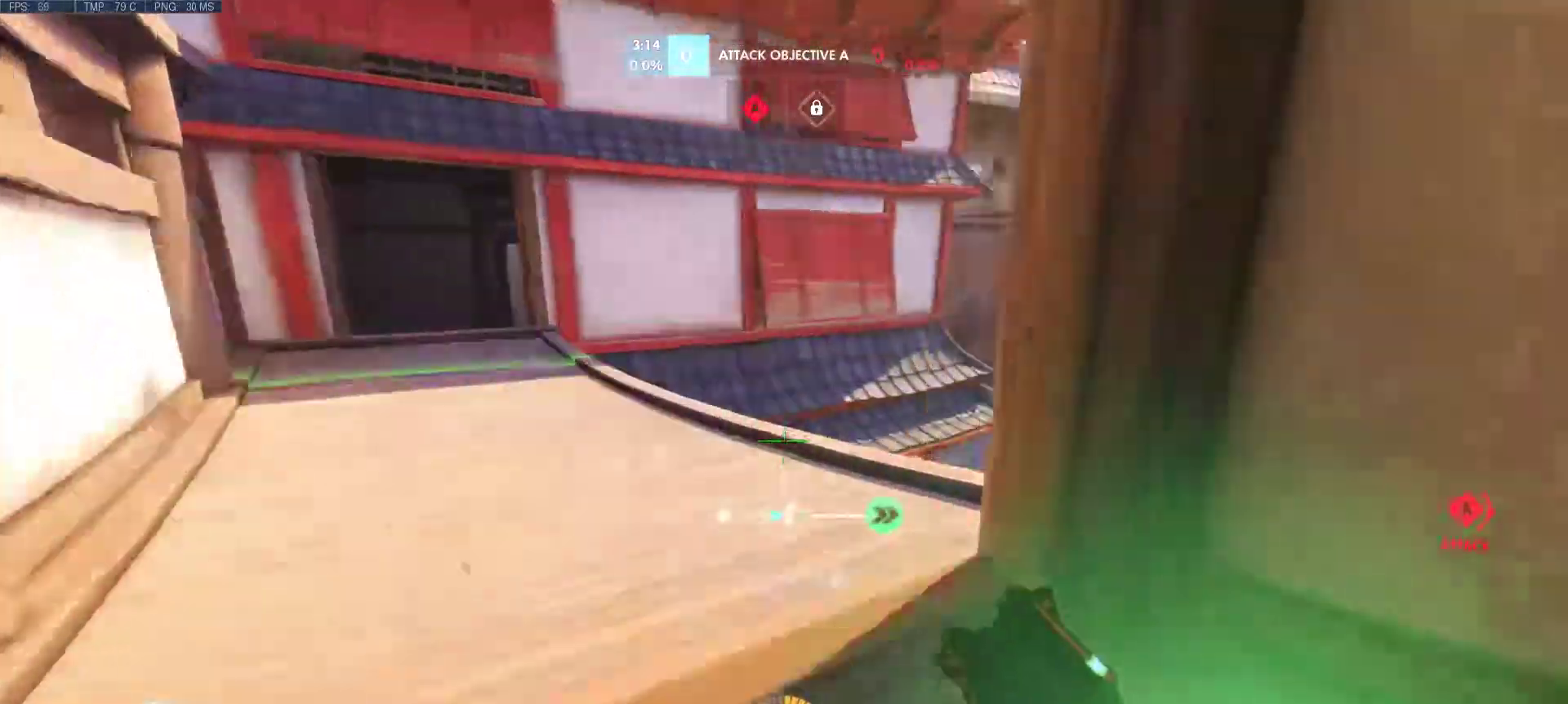
{"keys": ["a"], "mouse": [], "events": [[250, "w", "up"]]}
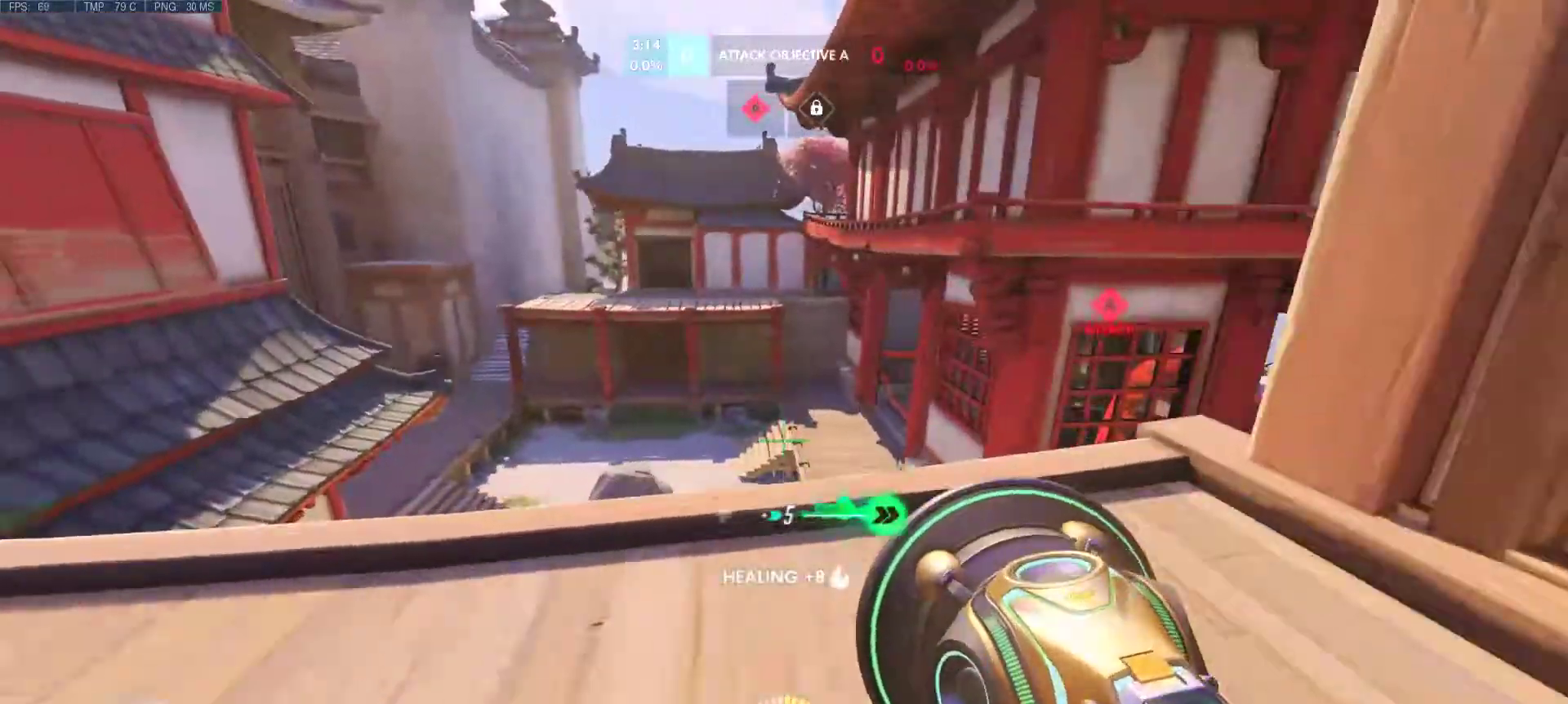
{"keys": ["a", "s"], "mouse": [], "events": [[217, "s", "down"]]}
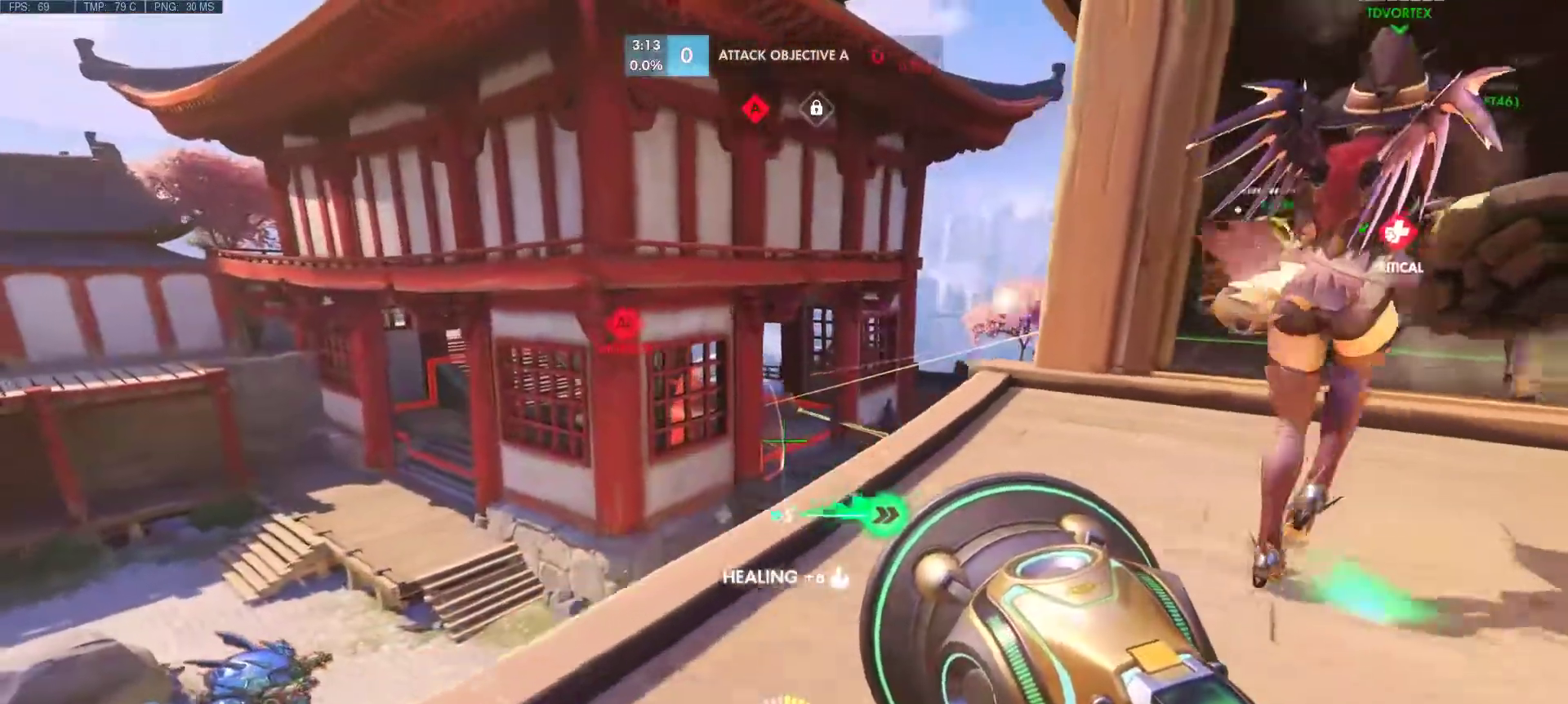
{"keys": ["a", "d", "s"], "mouse": ["left"], "events": [[133, "d", "down"], [317, "d", "up"], [317, "mouse_left", "down"], [467, "d", "down"]]}
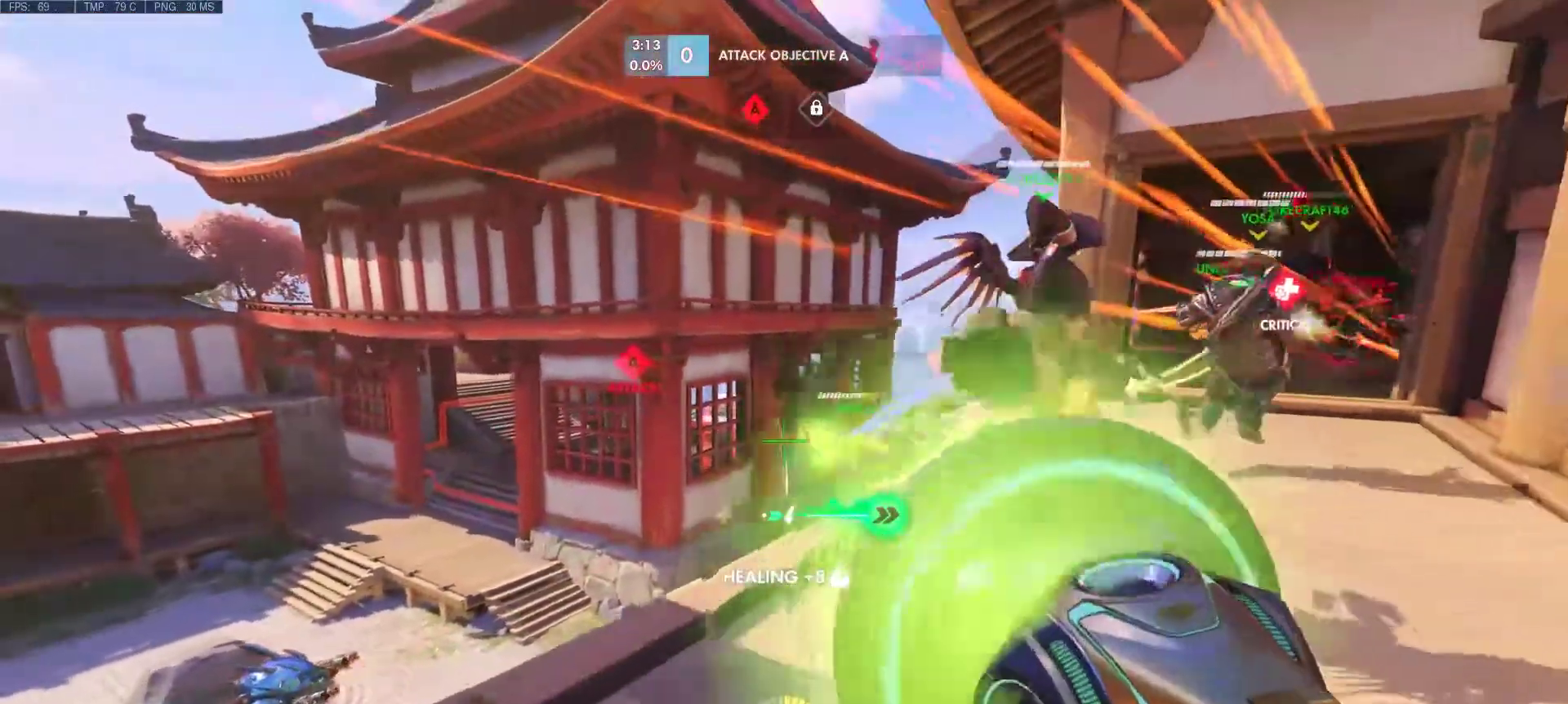
{"keys": ["a", "r"], "mouse": ["wheel"], "events": [[250, "mouse_left", "up"], [333, "d", "up"], [433, "s", "up"], [483, "mouse_wheel", "down"], [483, "r", "down"]]}
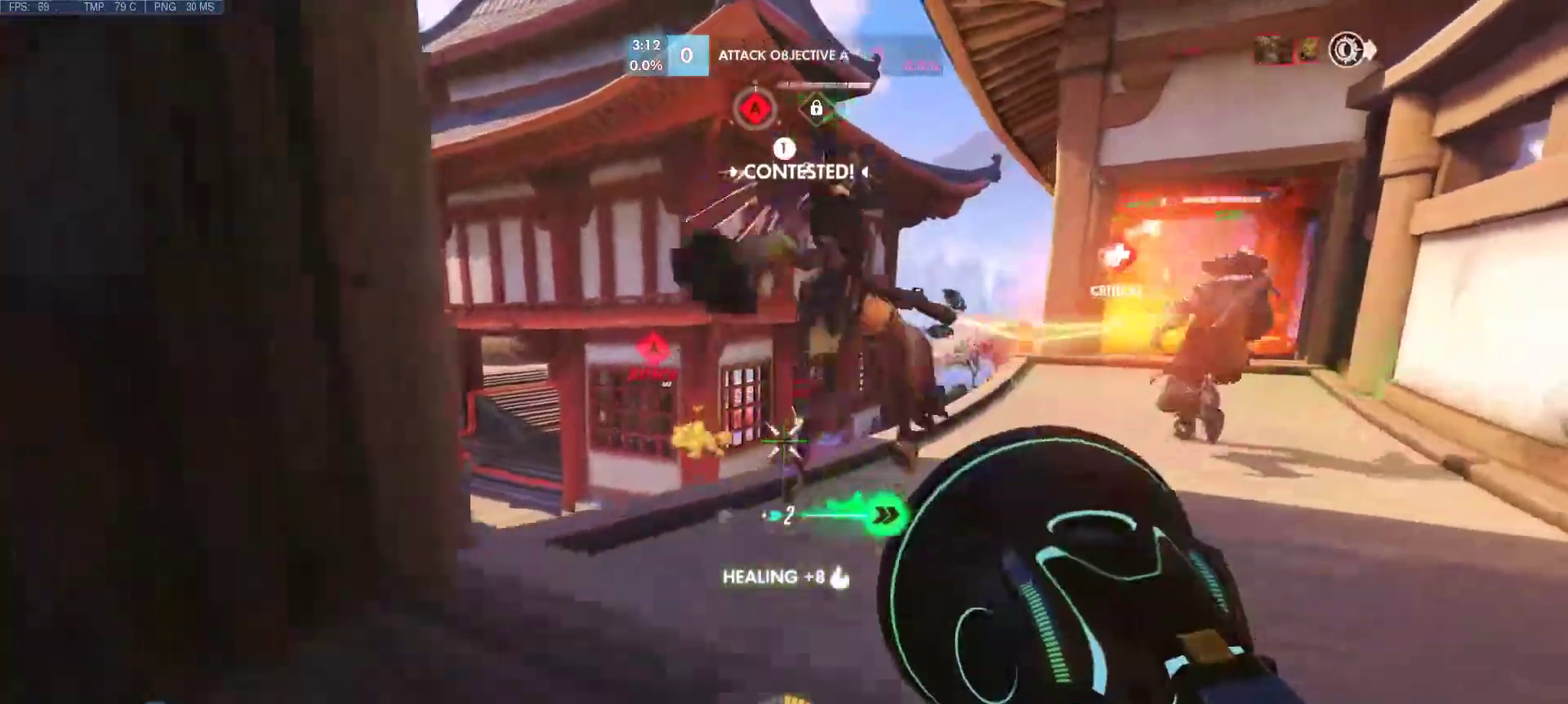
{"keys": ["d"], "mouse": [], "events": [[33, "s", "down"], [67, "d", "down"], [117, "mouse_wheel", "up"], [117, "r", "up"], [300, "d", "up"], [300, "s", "up"], [400, "d", "down"], [450, "a", "up"]]}
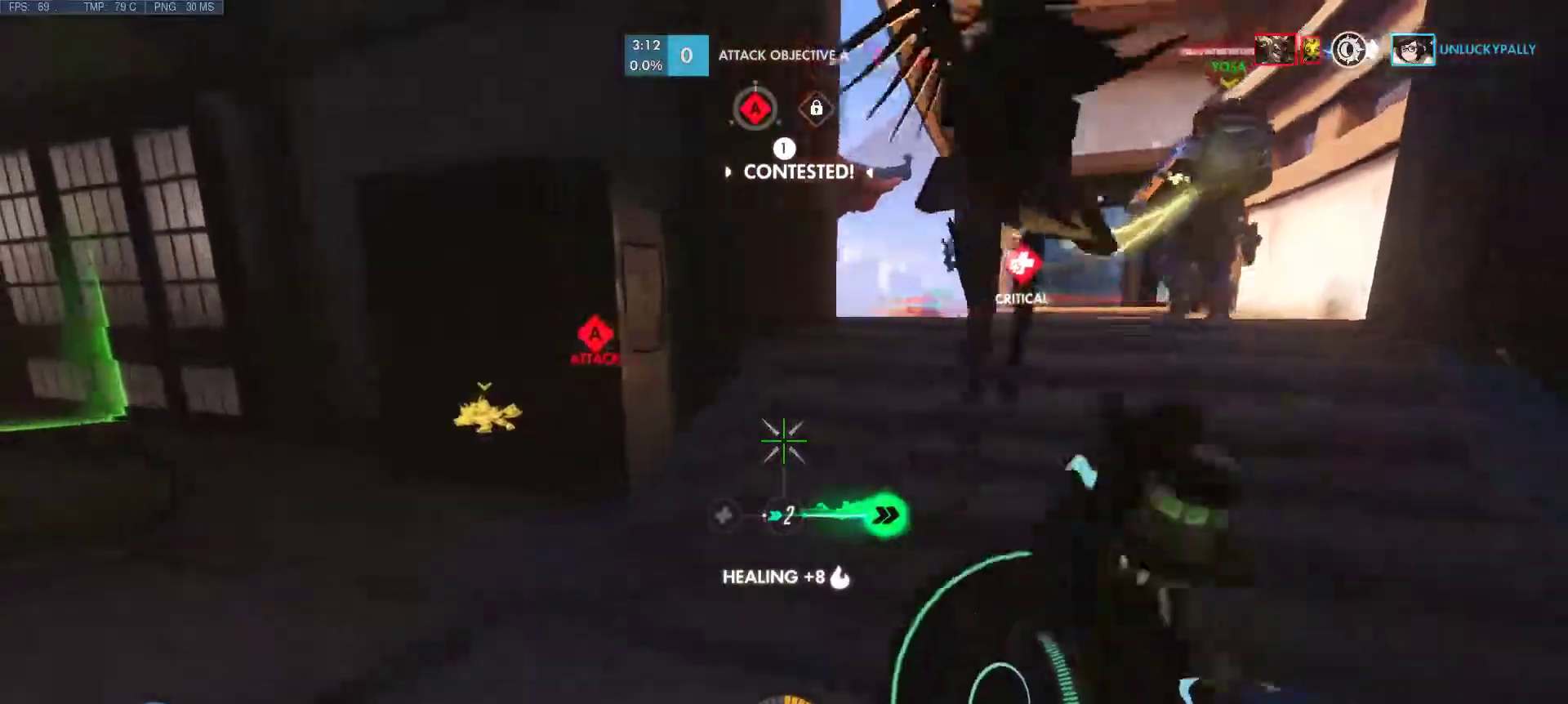
{"keys": ["d", "w"], "mouse": [], "events": [[50, "w", "down"], [183, "d", "up"], [417, "d", "down"]]}
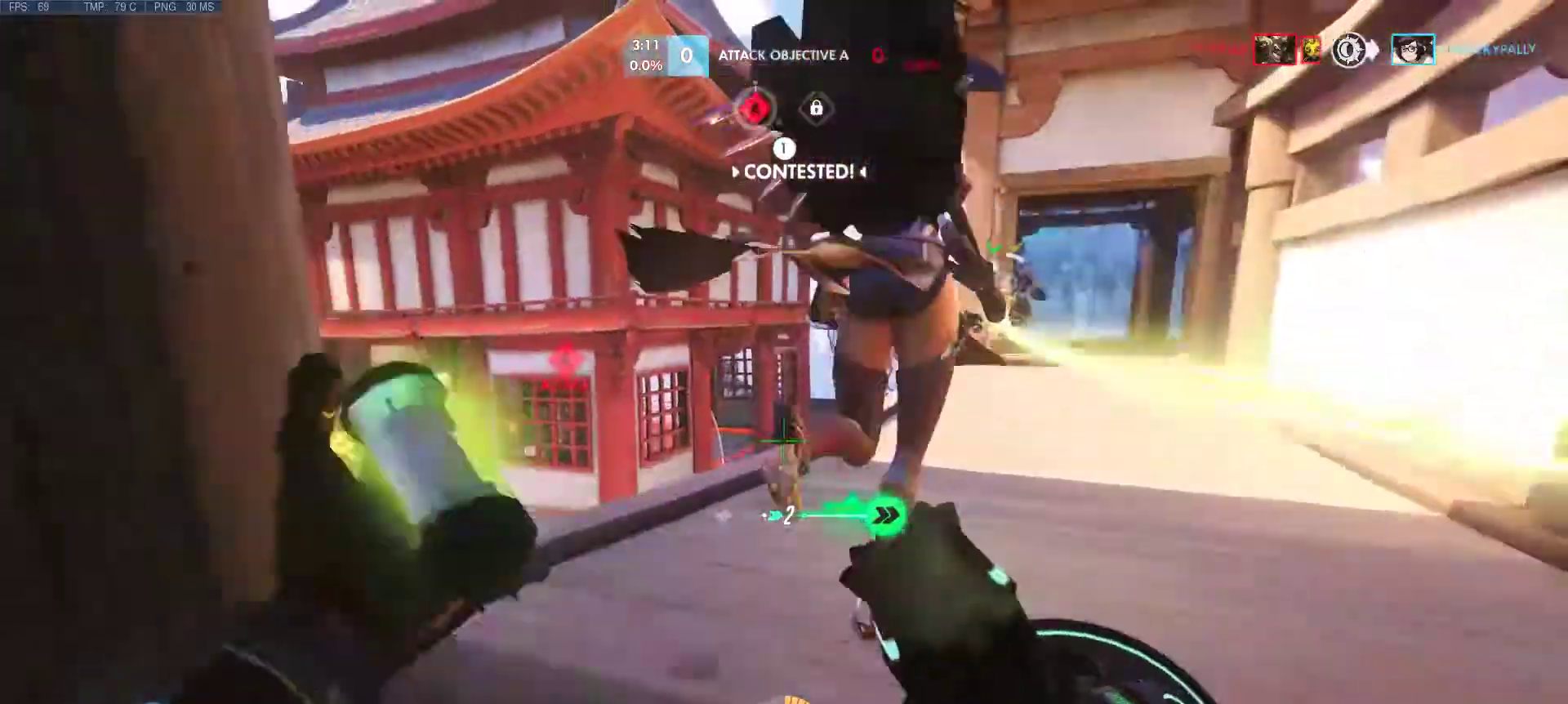
{"keys": ["d", "w"], "mouse": [], "events": []}
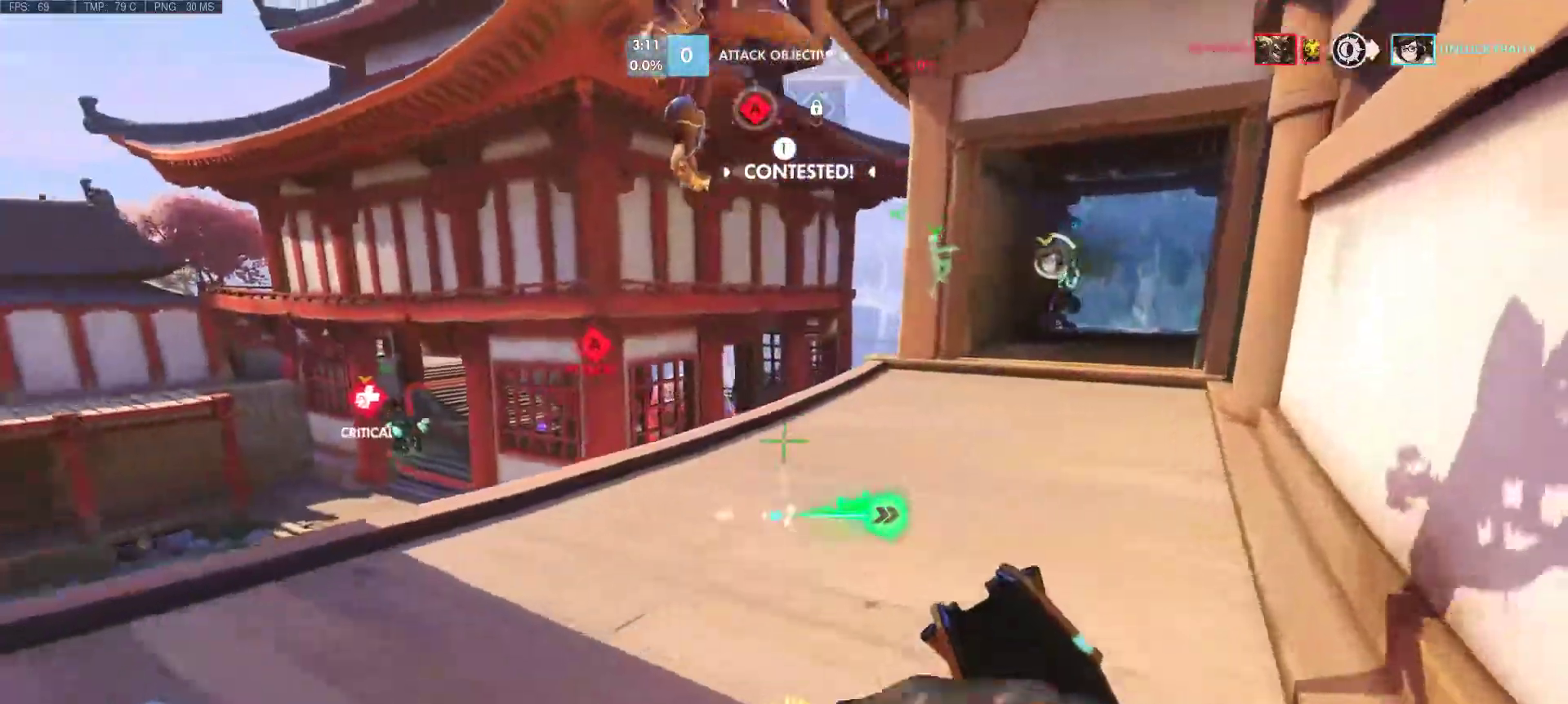
{"keys": ["w"], "mouse": [], "events": [[33, "d", "up"]]}
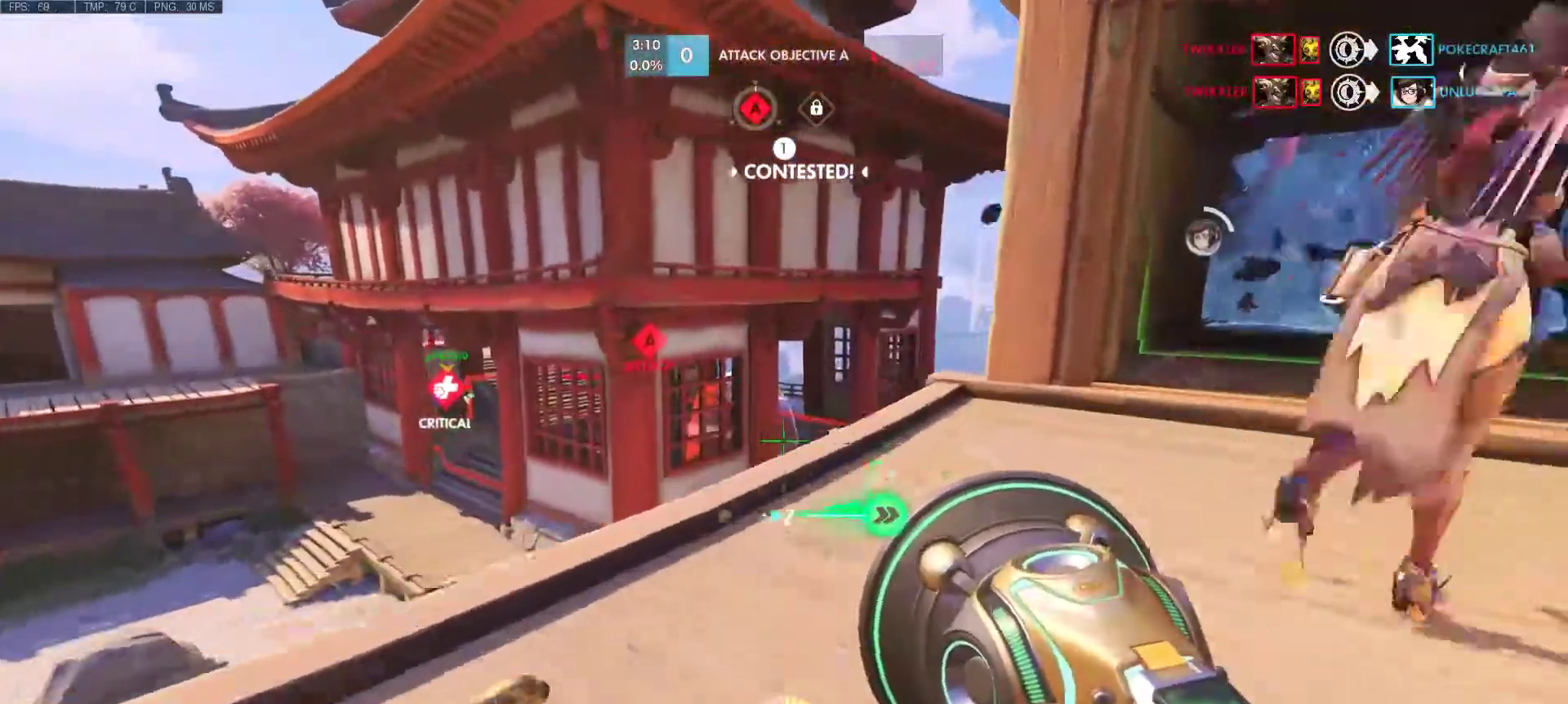
{"keys": ["d"], "mouse": ["left"], "events": [[133, "mouse_left", "down"], [233, "d", "down"], [317, "w", "up"]]}
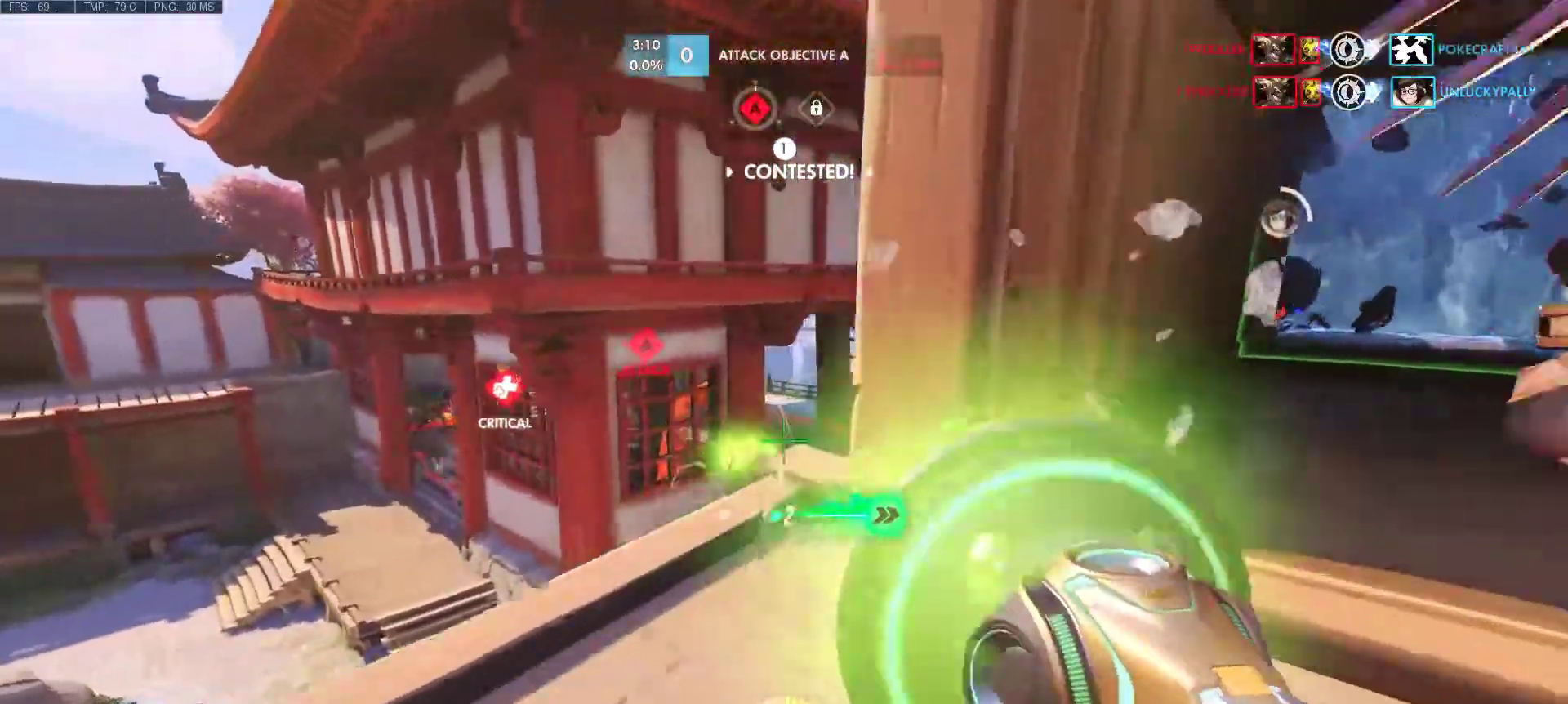
{"keys": ["d"], "mouse": [], "events": [[50, "mouse_left", "up"], [150, "w", "down"], [300, "mouse_wheel", "down"], [300, "r", "down"], [383, "mouse_wheel", "up"], [383, "r", "up"], [383, "w", "up"]]}